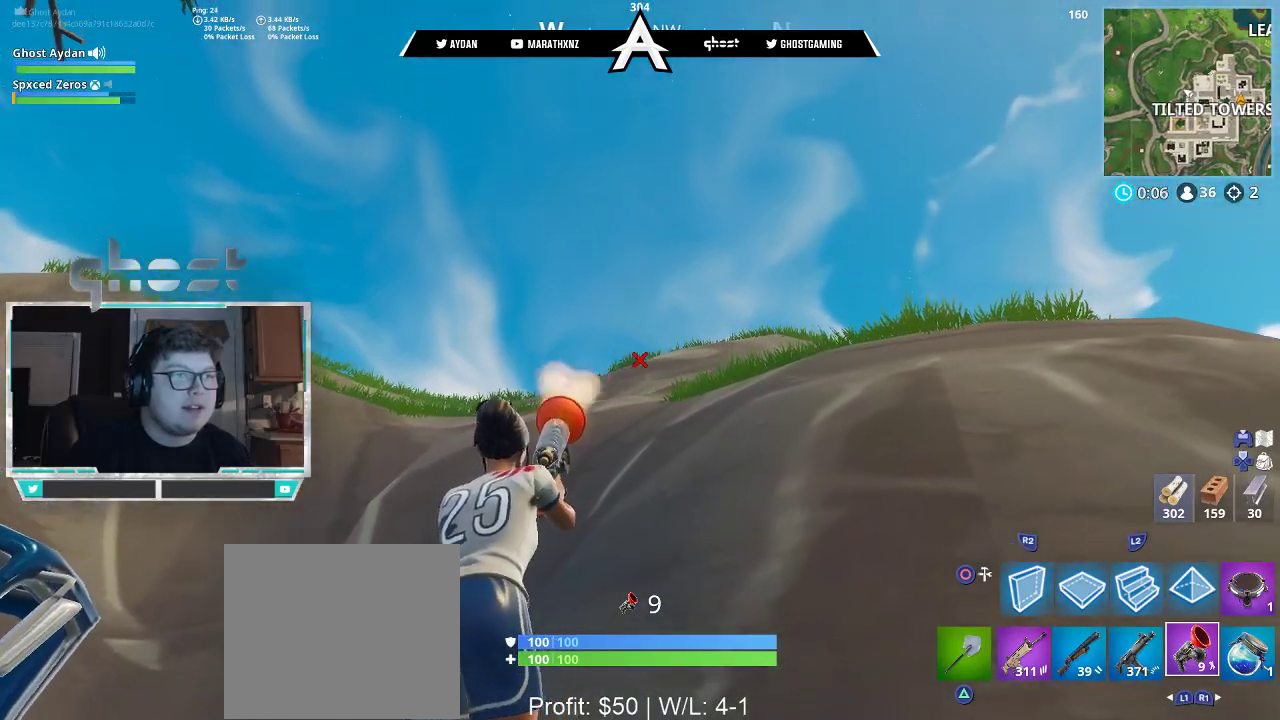
Gameplay with a controller (PlayStation layout); each line is a JSON object with the inputs held at the frame after it. "events" lists button and stick changes between this image and that frame as [ms after this image, input, new state], when the widget could be followed in between.
{"buttons": ["L3"], "left_stick": "up", "right_stick": "center", "events": [[17, "R2", "down"], [17, "right_stick", "center"], [117, "L3", "up"], [117, "R2", "up"], [217, "L3", "down"], [317, "L3", "up"], [450, "L3", "down"]]}
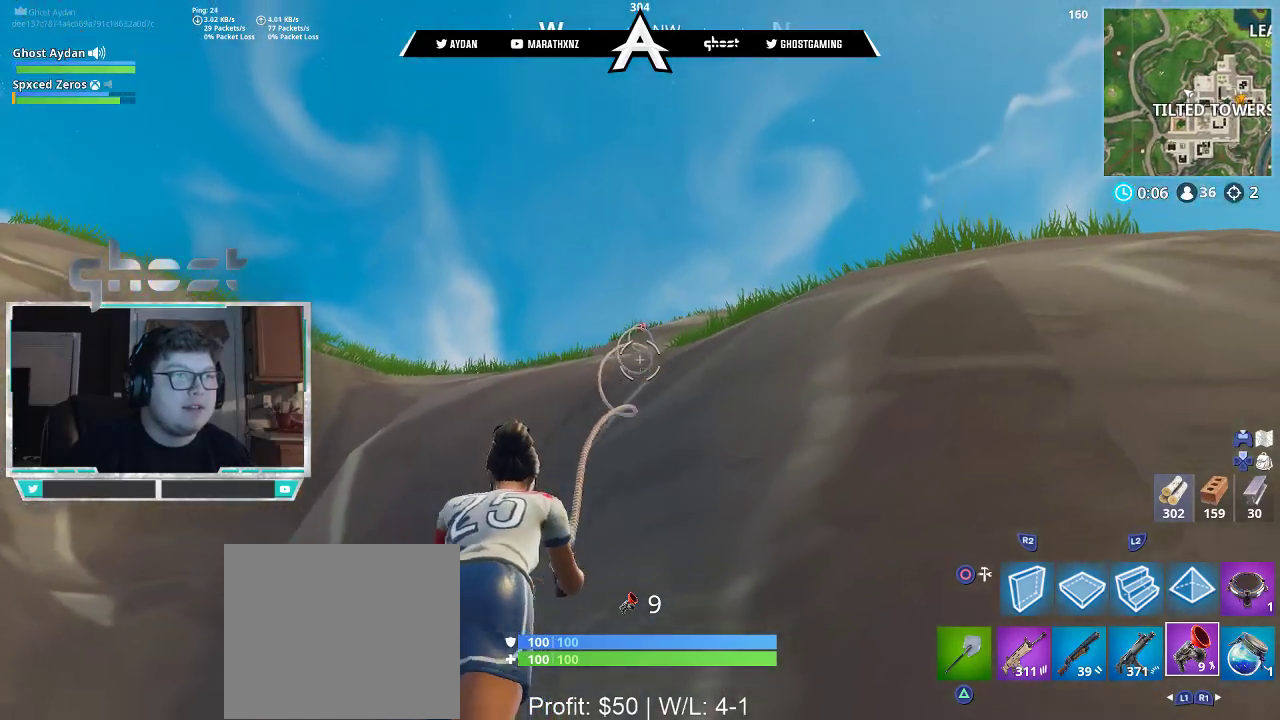
{"buttons": [], "left_stick": "up", "right_stick": "down", "events": [[50, "L3", "up"], [50, "right_stick", "down"], [150, "L3", "down"], [283, "L3", "up"]]}
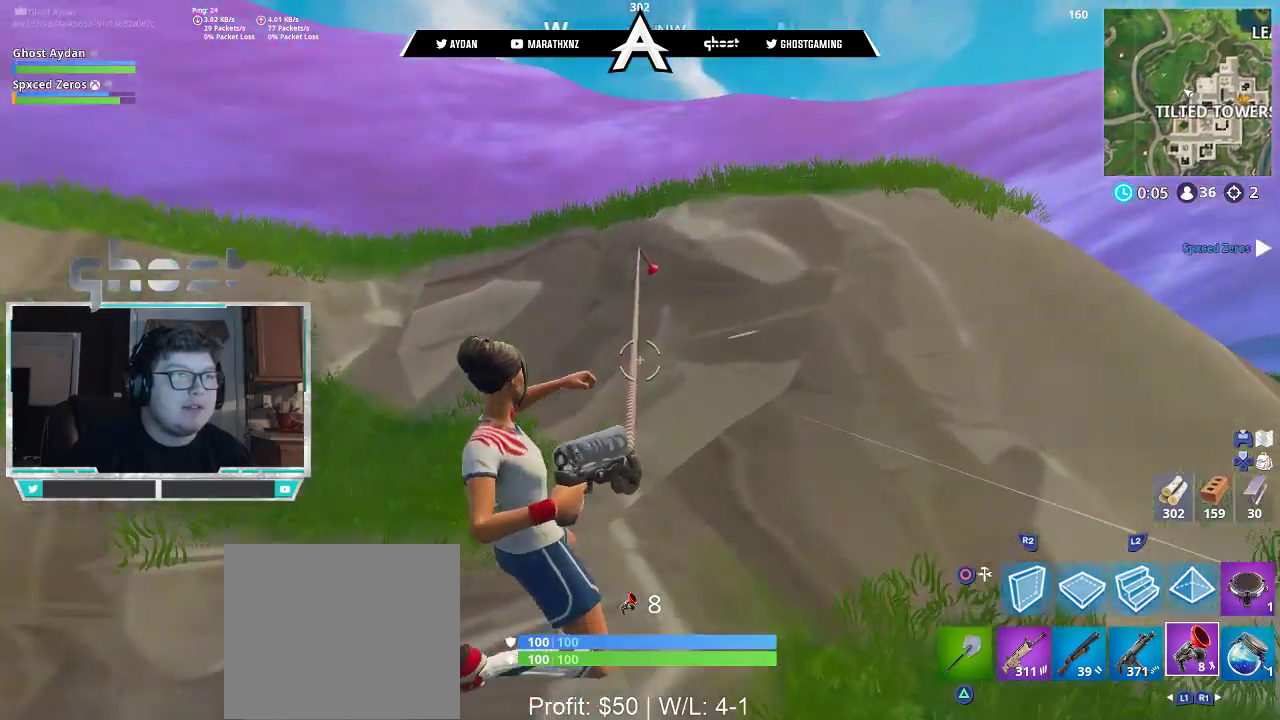
{"buttons": [], "left_stick": "up", "right_stick": "down", "events": []}
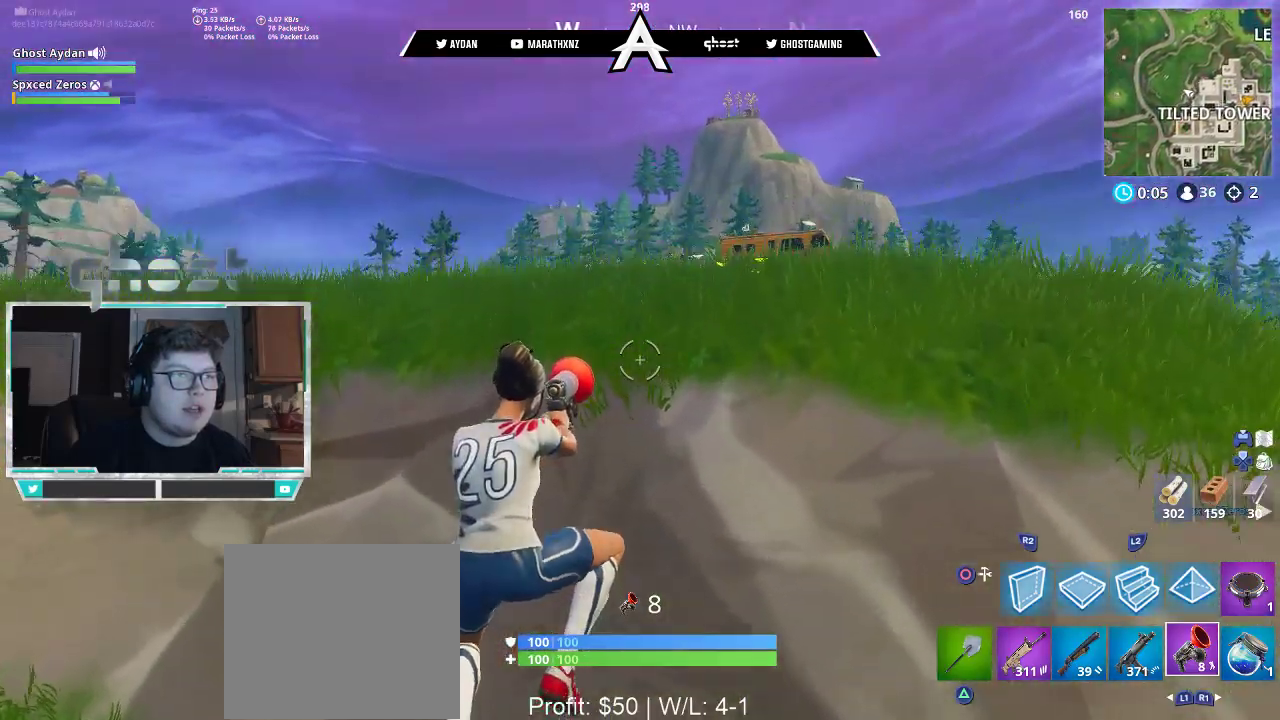
{"buttons": [], "left_stick": "up", "right_stick": "up", "events": [[117, "CIRCLE", "down"], [183, "CIRCLE", "up"], [283, "L1", "down"], [283, "L2", "down"], [350, "L3", "down"], [383, "CIRCLE", "down"], [383, "L1", "up"], [383, "L2", "up"], [383, "right_stick", "up"], [450, "CIRCLE", "up"], [450, "L3", "up"]]}
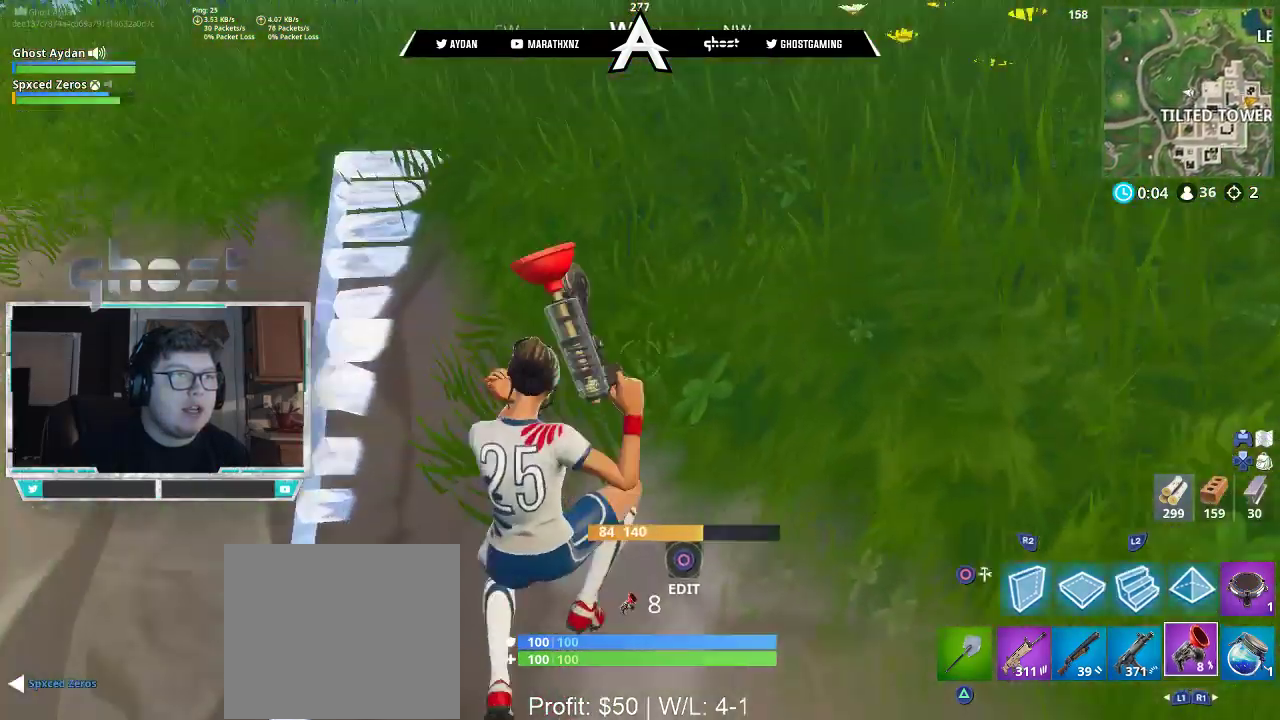
{"buttons": [], "left_stick": "up-right", "right_stick": "center", "events": [[50, "L3", "down"], [150, "L3", "up"], [150, "right_stick", "center"], [250, "CROSS", "down"], [317, "CROSS", "up"], [317, "left_stick", "up-right"]]}
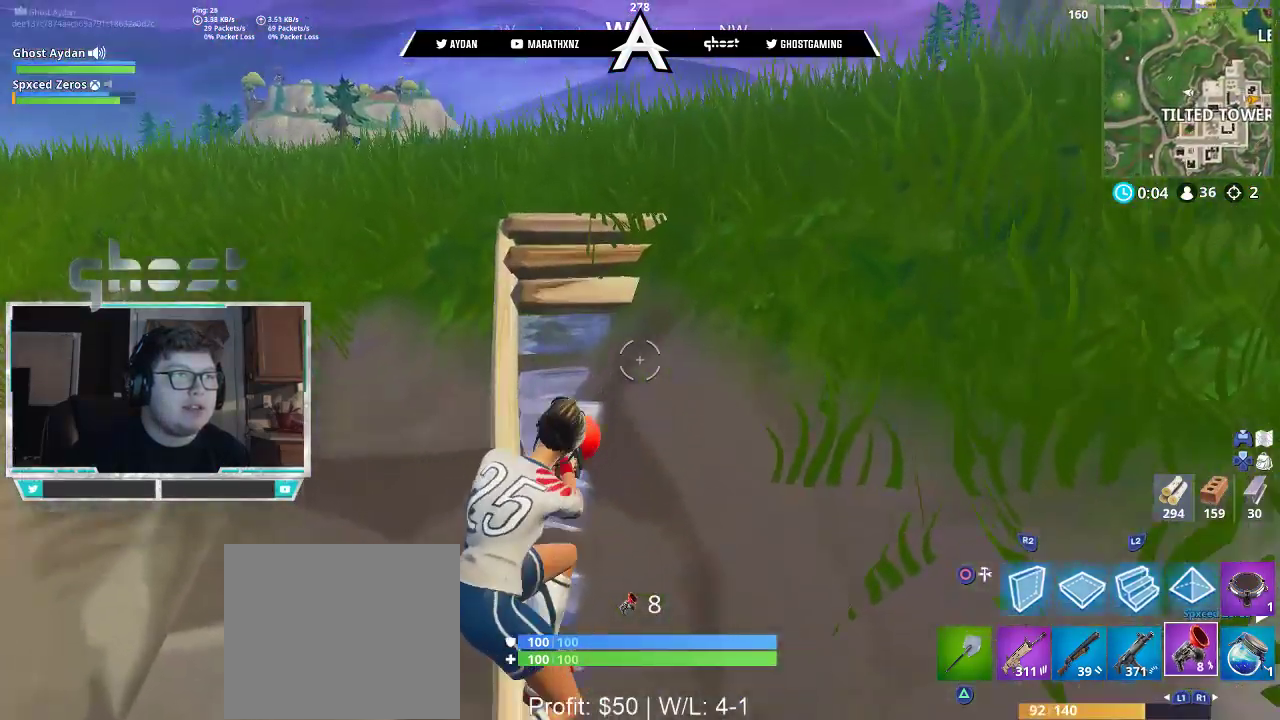
{"buttons": [], "left_stick": "up", "right_stick": "center", "events": [[150, "left_stick", "up"], [217, "L3", "down"], [350, "L3", "up"]]}
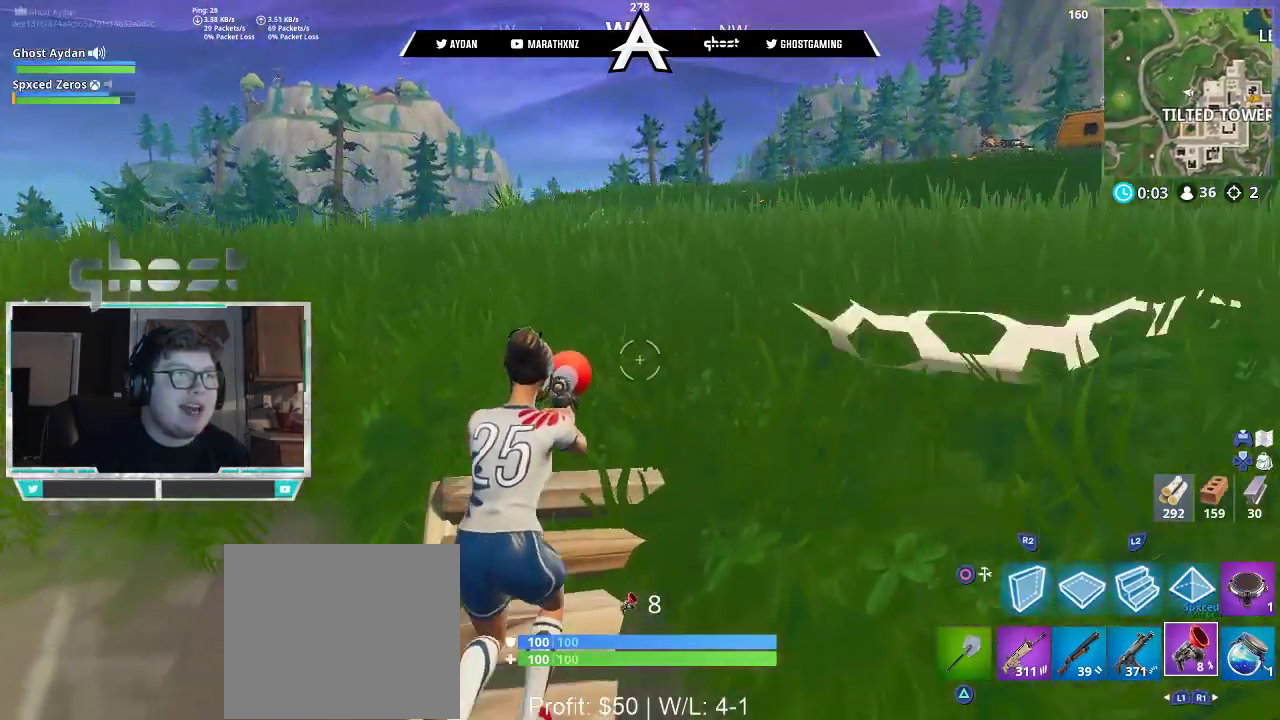
{"buttons": [], "left_stick": "right", "right_stick": "left", "events": [[50, "left_stick", "up-right"], [83, "CROSS", "down"], [150, "CROSS", "up"], [250, "left_stick", "right"], [250, "right_stick", "left"]]}
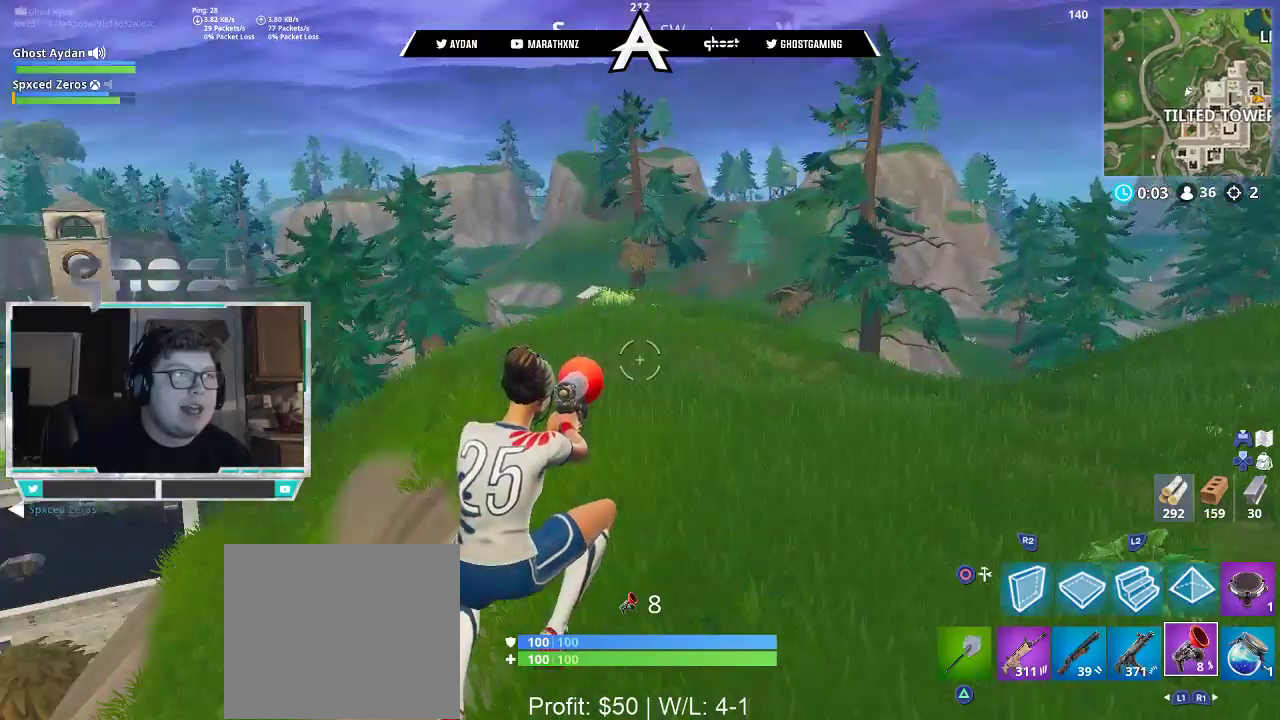
{"buttons": ["L3"], "left_stick": "up-right", "right_stick": "center", "events": [[17, "right_stick", "center"], [183, "left_stick", "up-right"], [217, "right_stick", "right"], [317, "L3", "down"], [350, "R1", "down"], [450, "R1", "up"], [483, "right_stick", "center"]]}
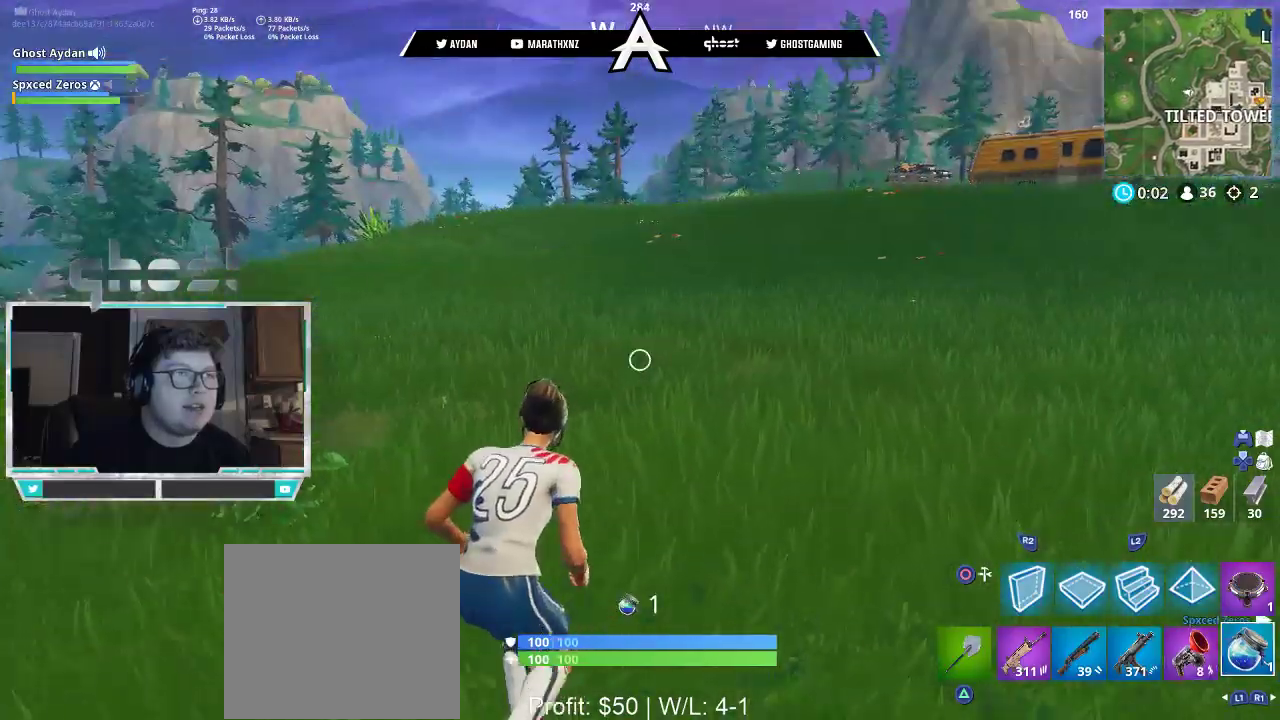
{"buttons": [], "left_stick": "up-right", "right_stick": "center", "events": [[117, "L3", "up"], [250, "CROSS", "down"], [317, "CROSS", "up"]]}
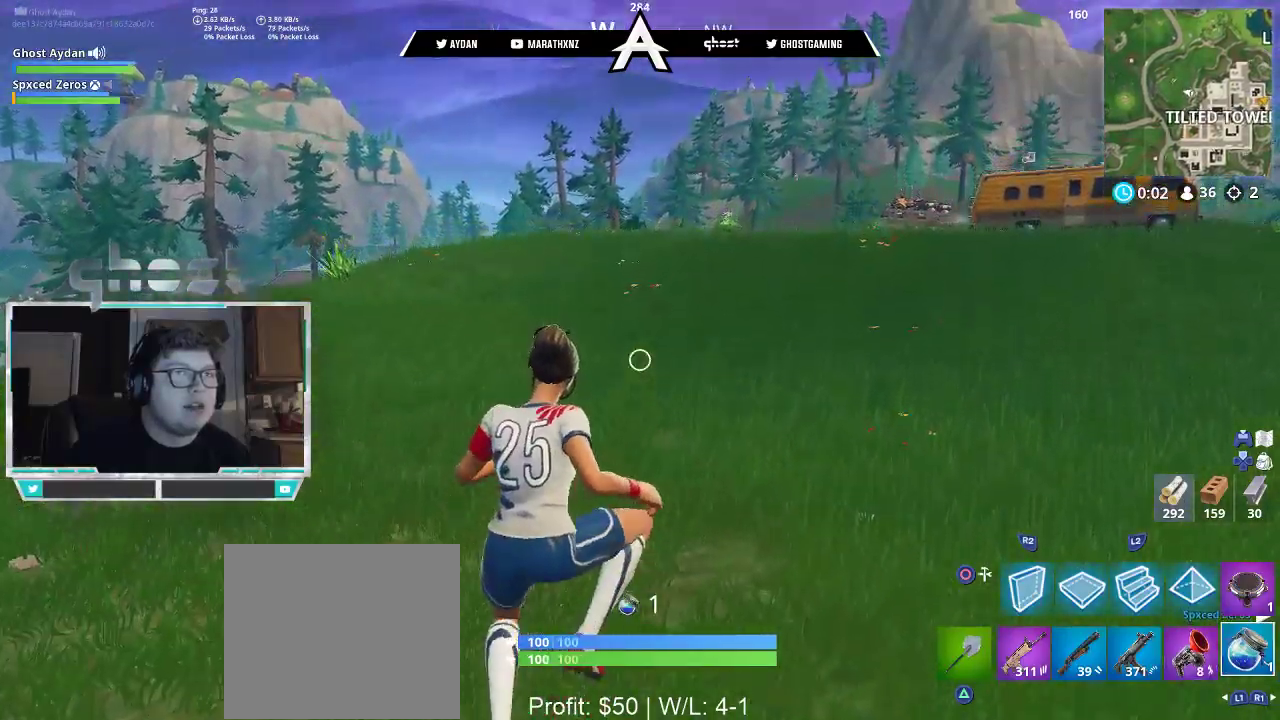
{"buttons": [], "left_stick": "up", "right_stick": "center", "events": [[17, "right_stick", "right"], [117, "R1", "down"], [217, "R1", "up"], [217, "right_stick", "center"], [383, "left_stick", "up"]]}
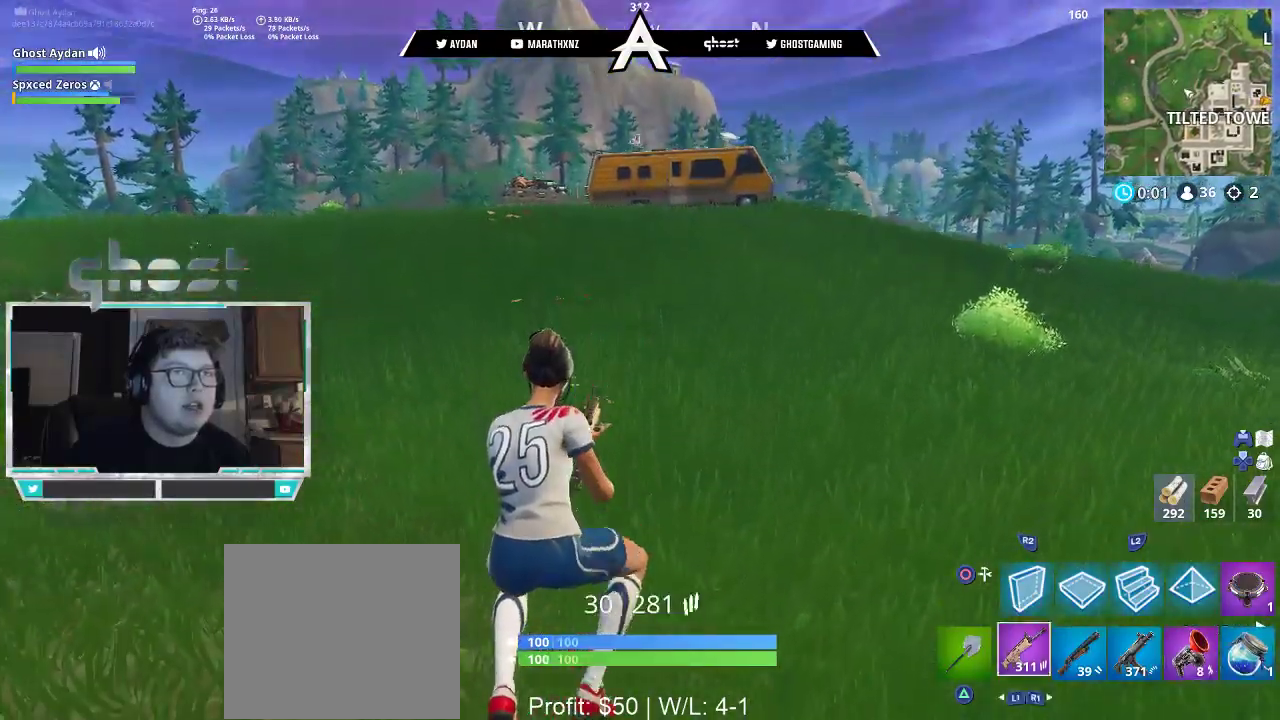
{"buttons": [], "left_stick": "up-left", "right_stick": "center", "events": [[83, "left_stick", "up-left"], [150, "L3", "down"], [150, "right_stick", "right"], [283, "CROSS", "down"], [317, "L3", "up"], [317, "SQUARE", "down"], [383, "CROSS", "up"], [417, "SQUARE", "up"], [417, "right_stick", "center"]]}
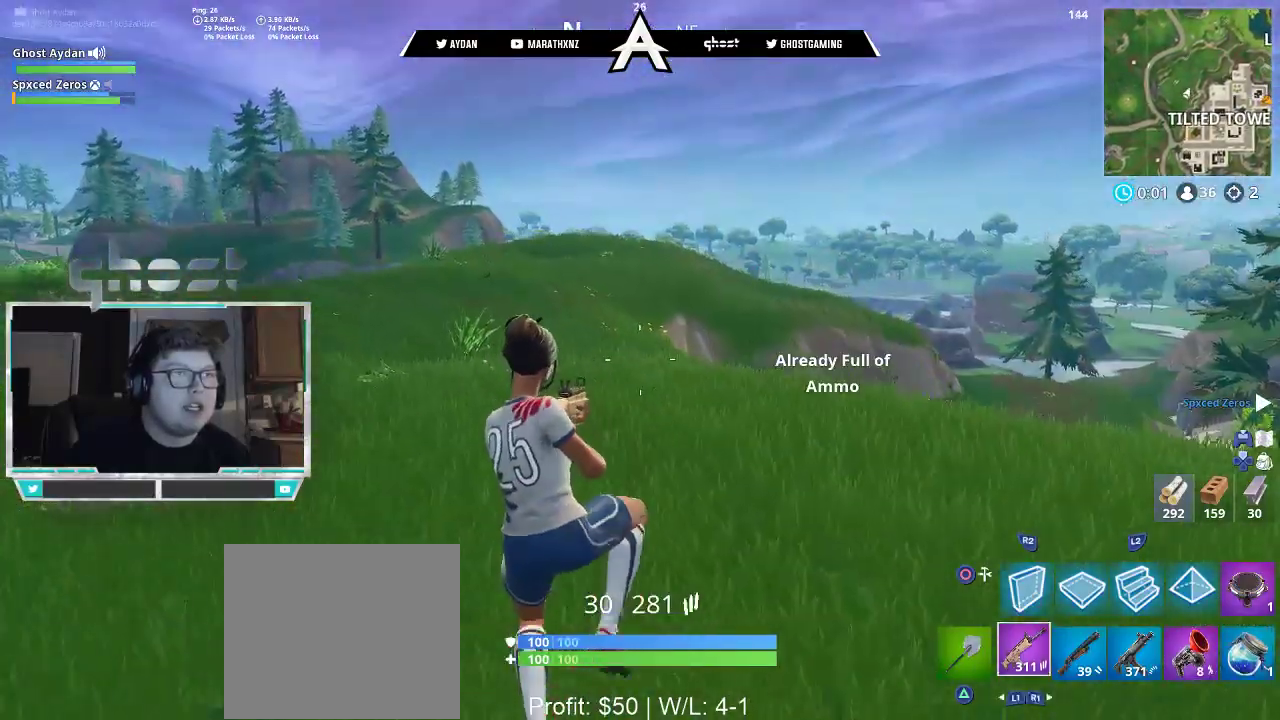
{"buttons": [], "left_stick": "up-left", "right_stick": "left", "events": [[17, "left_stick", "center"], [183, "R1", "down"], [250, "SQUARE", "down"], [317, "left_stick", "up-left"], [350, "R1", "up"], [350, "SQUARE", "up"], [483, "right_stick", "left"]]}
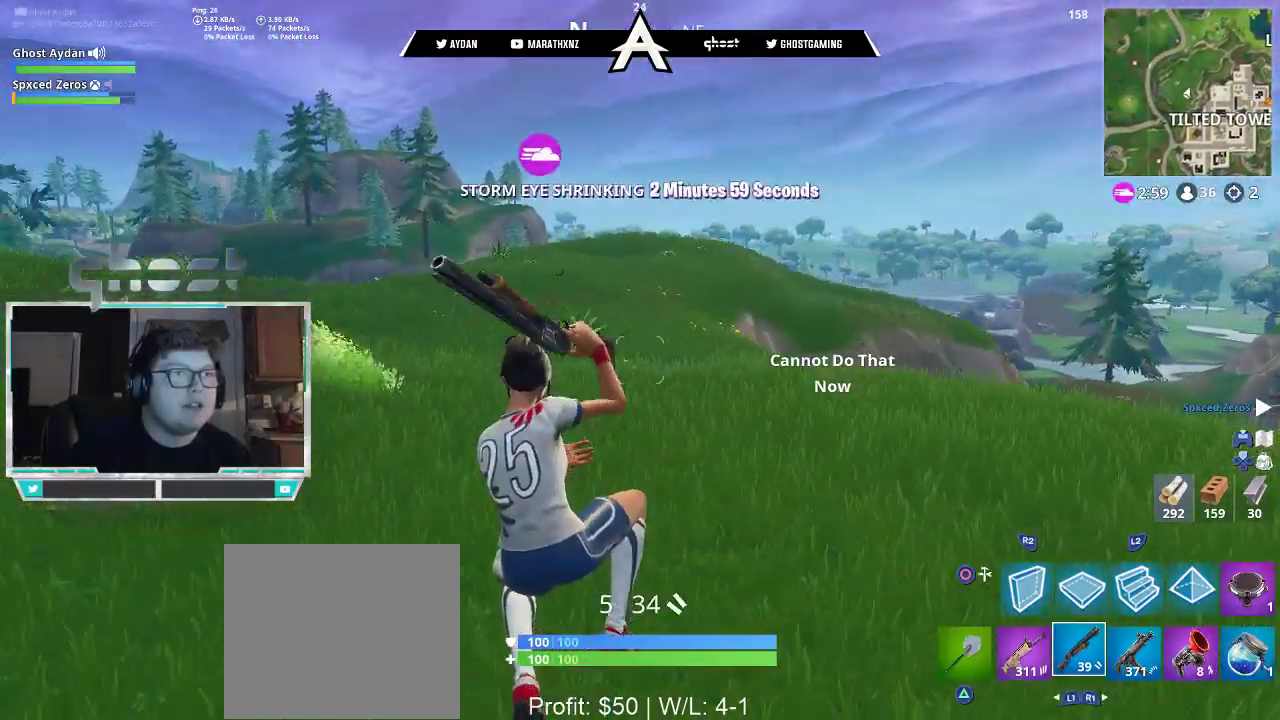
{"buttons": ["CROSS", "L3"], "left_stick": "up-left", "right_stick": "right", "events": [[17, "L3", "down"], [117, "R1", "down"], [150, "L3", "up"], [217, "R1", "up"], [217, "right_stick", "center"], [250, "L3", "down"], [350, "L3", "up"], [350, "right_stick", "right"], [417, "L3", "down"], [483, "CROSS", "down"]]}
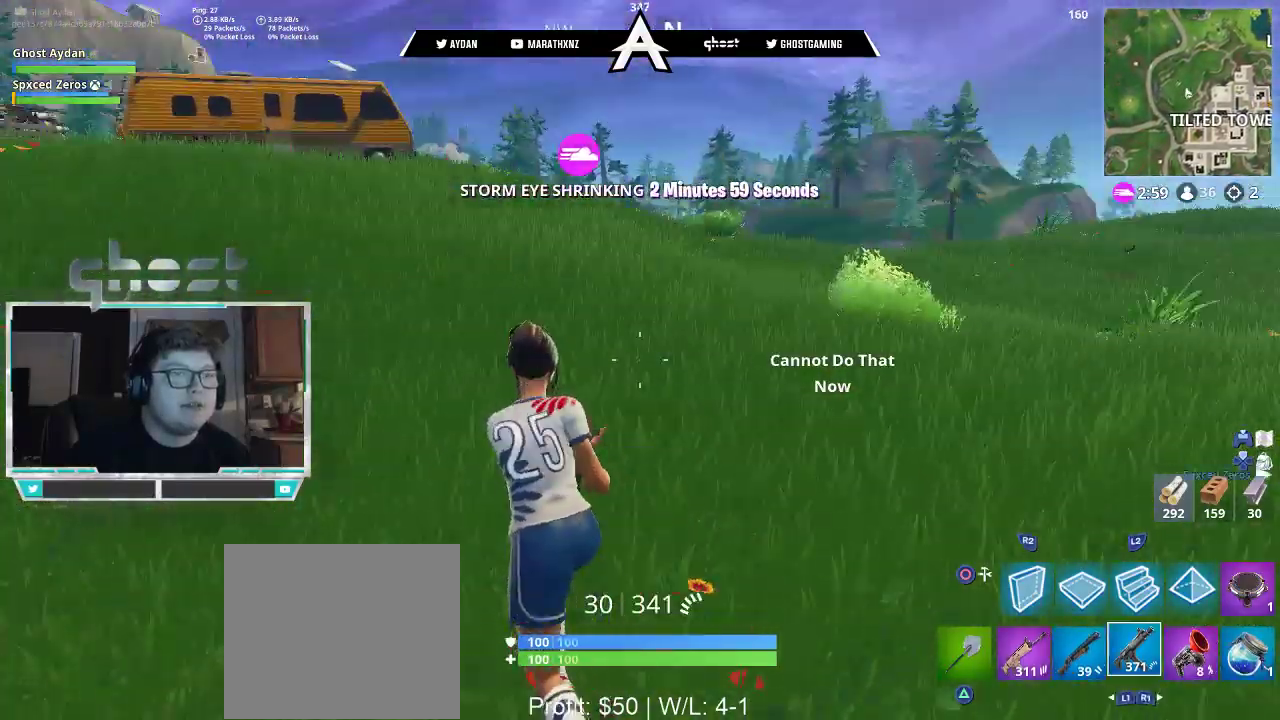
{"buttons": [], "left_stick": "left", "right_stick": "center", "events": [[17, "SQUARE", "down"], [50, "L3", "up"], [83, "CROSS", "up"], [117, "SQUARE", "up"], [150, "left_stick", "left"], [183, "right_stick", "center"]]}
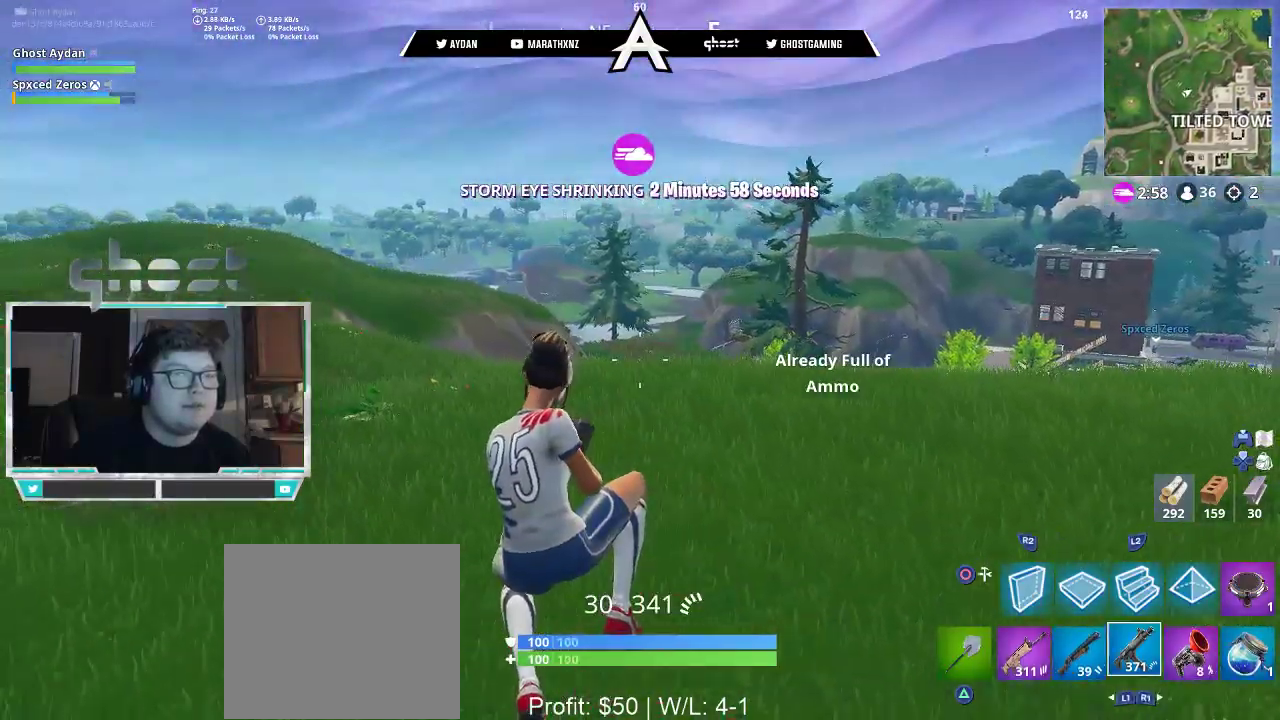
{"buttons": ["L3"], "left_stick": "up-left", "right_stick": "left", "events": [[150, "left_stick", "up-left"], [183, "right_stick", "left"], [250, "L3", "down"], [317, "R1", "down"], [350, "L3", "up"], [417, "R1", "up"], [450, "L3", "down"]]}
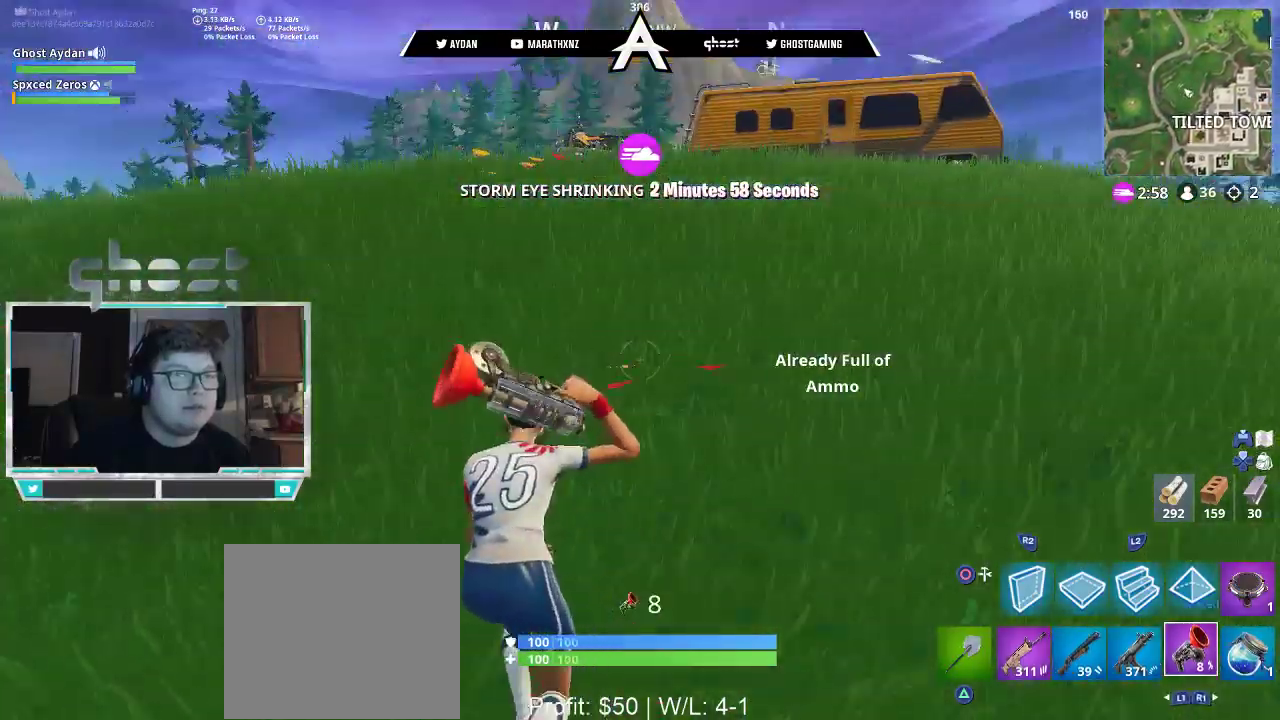
{"buttons": [], "left_stick": "up", "right_stick": "center", "events": [[17, "R1", "down"], [17, "left_stick", "up"], [50, "L3", "up"], [50, "right_stick", "center"], [150, "CROSS", "down"], [150, "L3", "down"], [150, "R1", "up"], [250, "CROSS", "up"], [250, "L3", "up"], [317, "R1", "down"], [450, "R1", "up"]]}
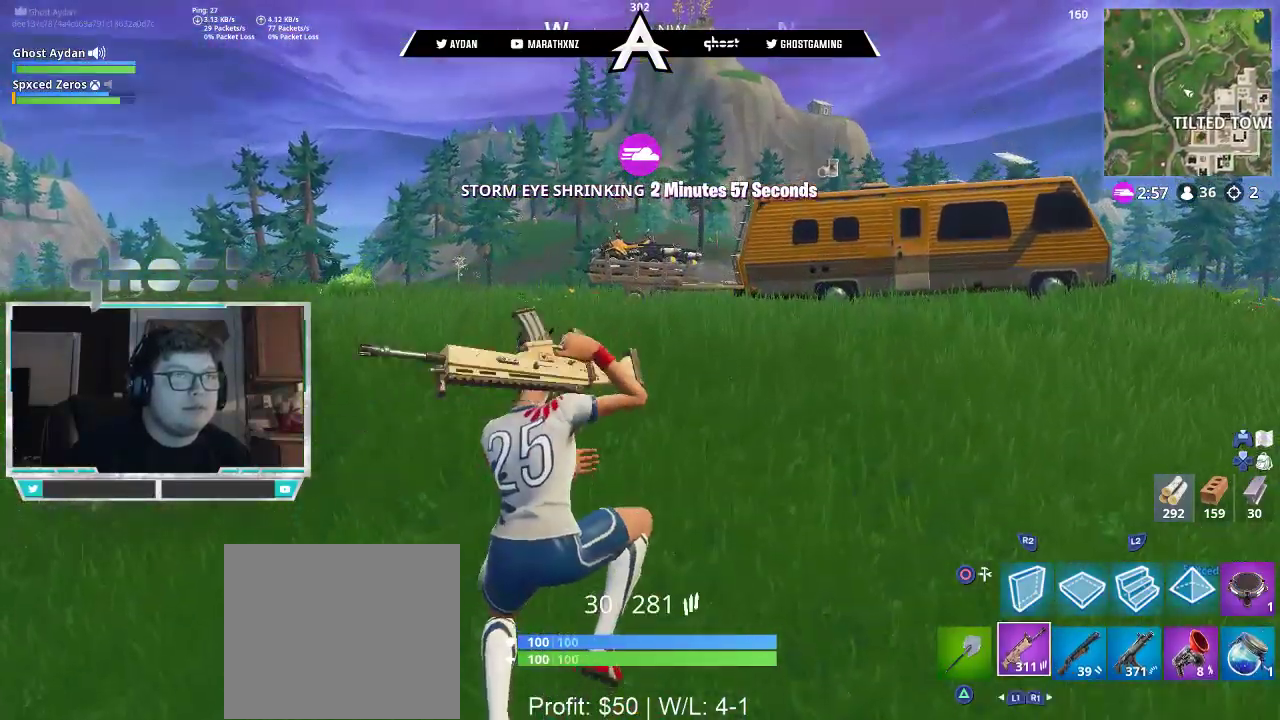
{"buttons": ["L3"], "left_stick": "up-right", "right_stick": "center", "events": [[17, "right_stick", "down-left"], [167, "left_stick", "up-right"], [283, "right_stick", "center"], [383, "L3", "down"]]}
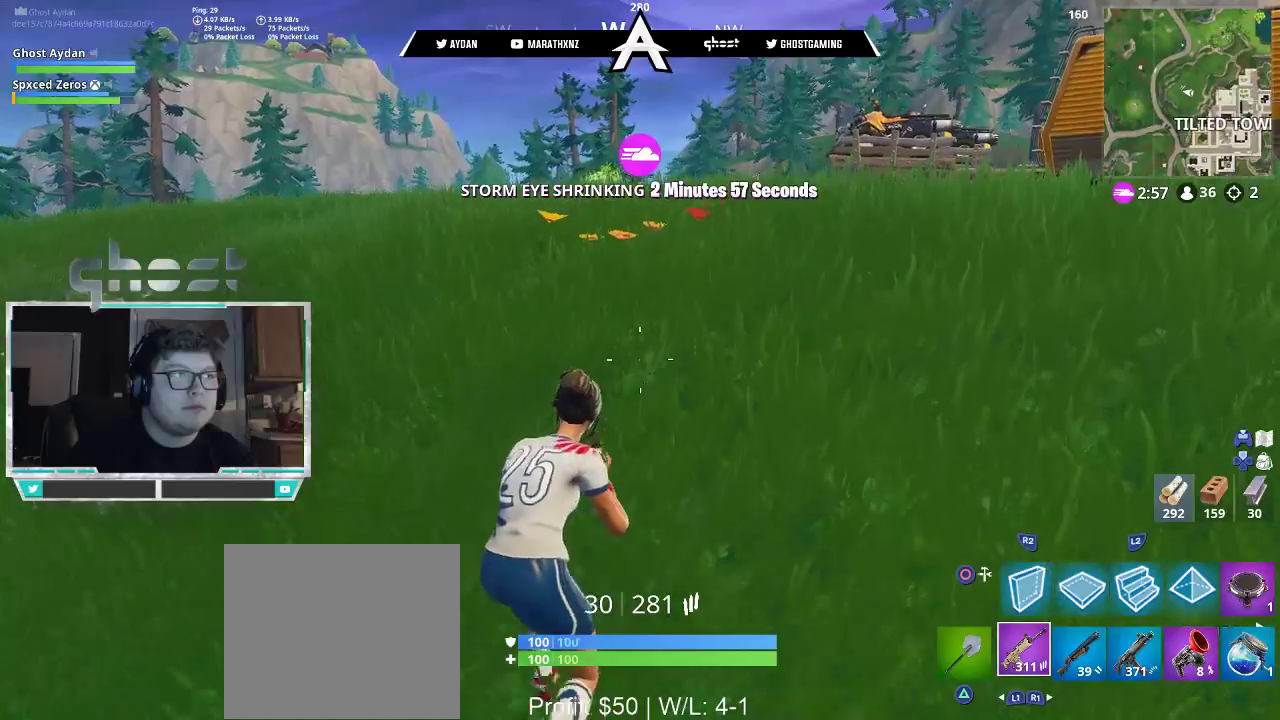
{"buttons": [], "left_stick": "up-right", "right_stick": "center", "events": [[17, "L3", "up"], [50, "CROSS", "down"], [117, "CROSS", "up"], [250, "right_stick", "right"], [450, "right_stick", "center"]]}
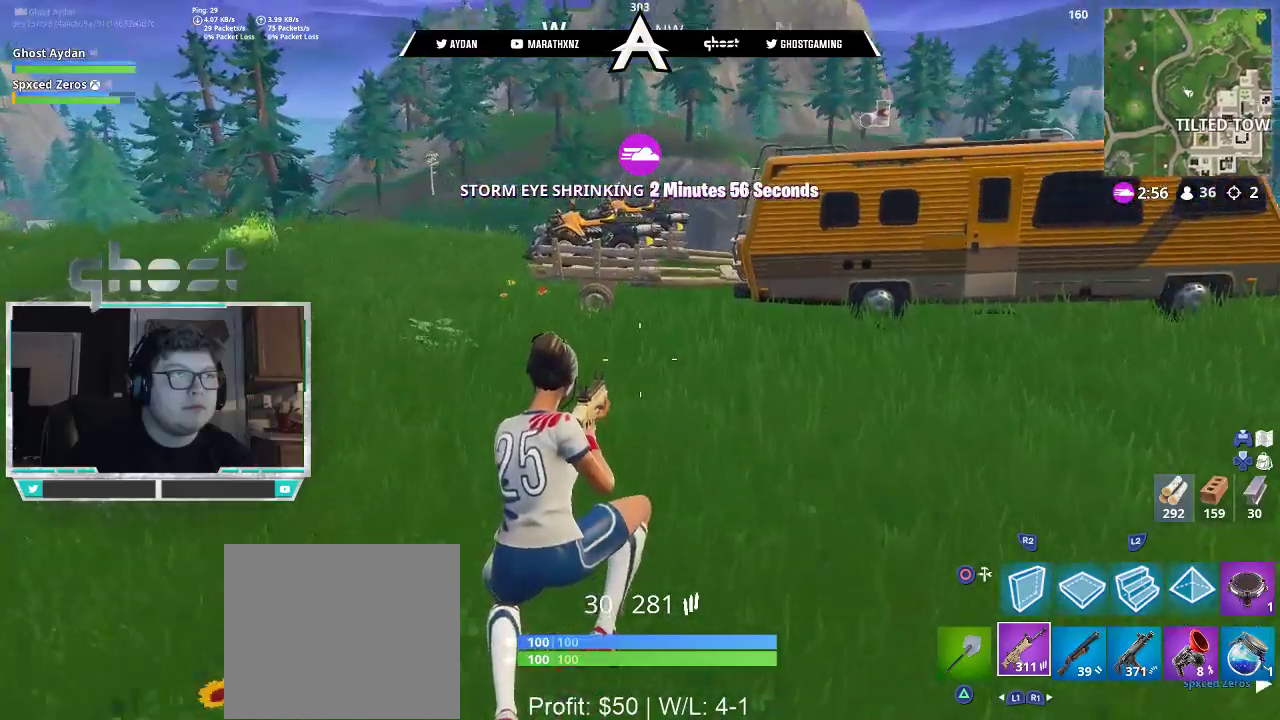
{"buttons": [], "left_stick": "up", "right_stick": "center", "events": [[183, "left_stick", "up"]]}
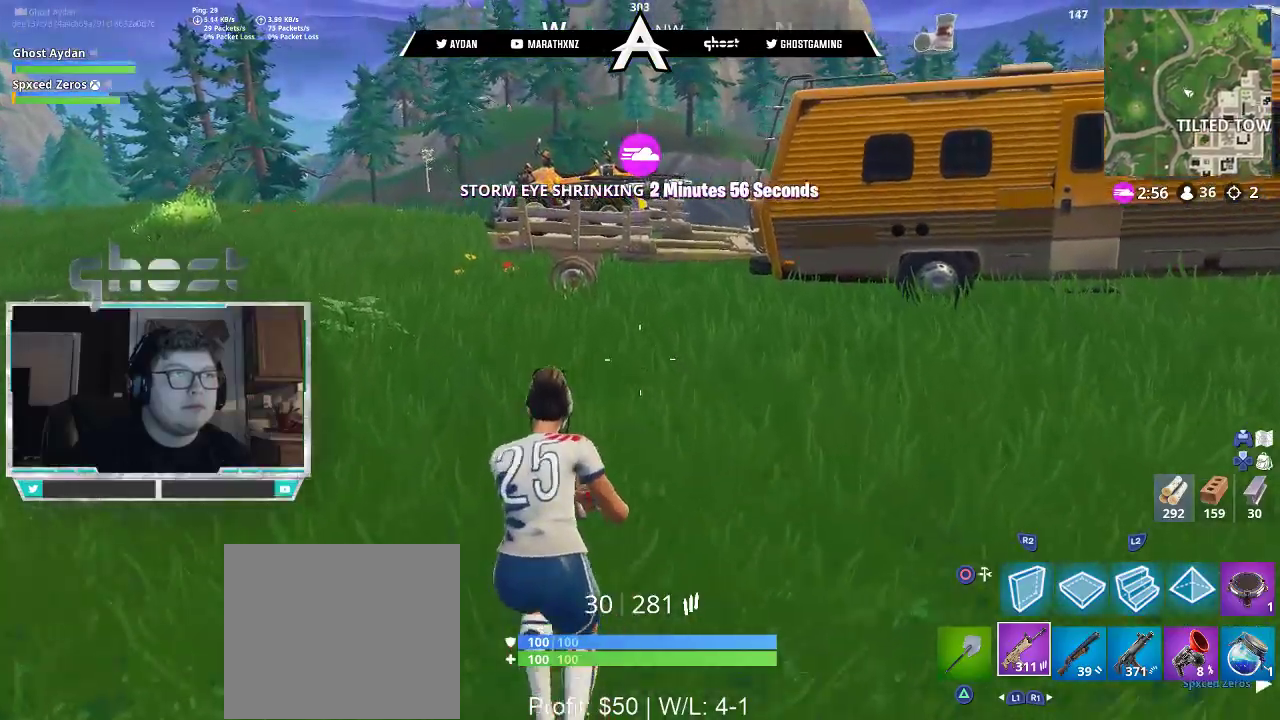
{"buttons": [], "left_stick": "up", "right_stick": "center", "events": [[17, "L3", "down"], [83, "CROSS", "down"], [150, "CROSS", "up"], [150, "L3", "up"], [317, "TRIANGLE", "down"], [417, "TRIANGLE", "up"]]}
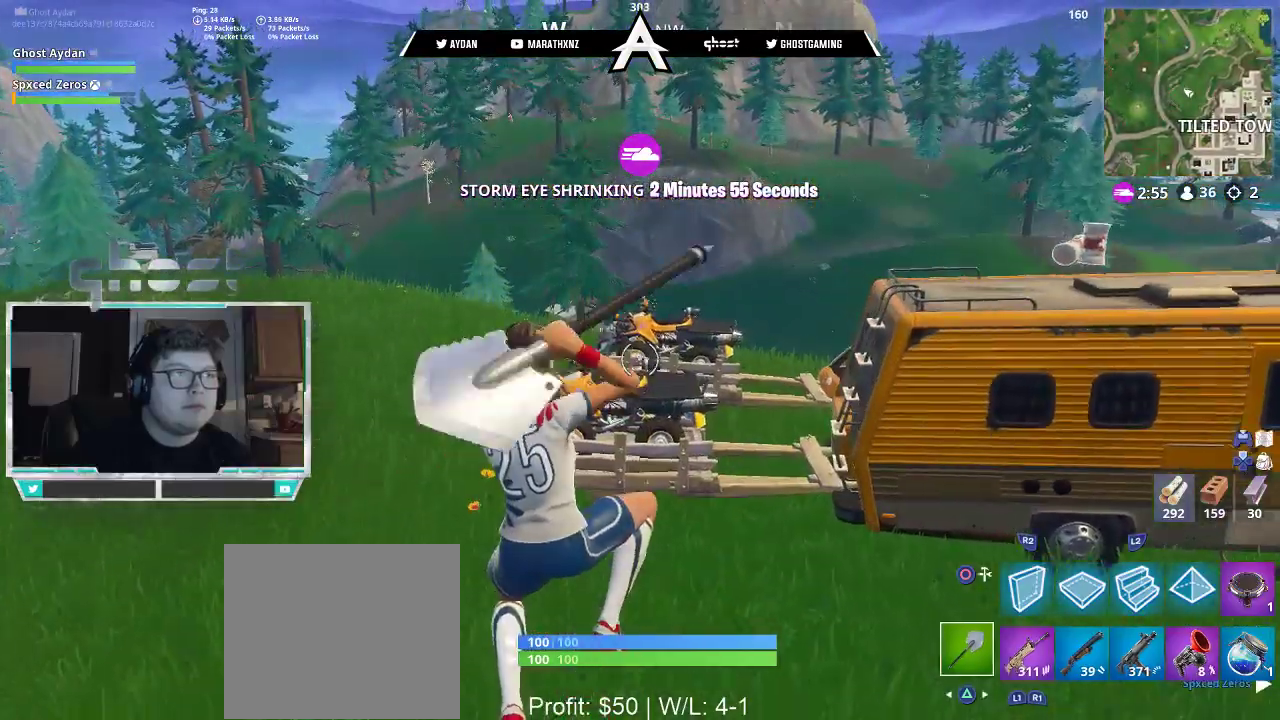
{"buttons": ["R2"], "left_stick": "up", "right_stick": "center", "events": [[217, "right_stick", "down"], [250, "L3", "down"], [383, "L3", "up"], [383, "R2", "down"], [483, "right_stick", "center"]]}
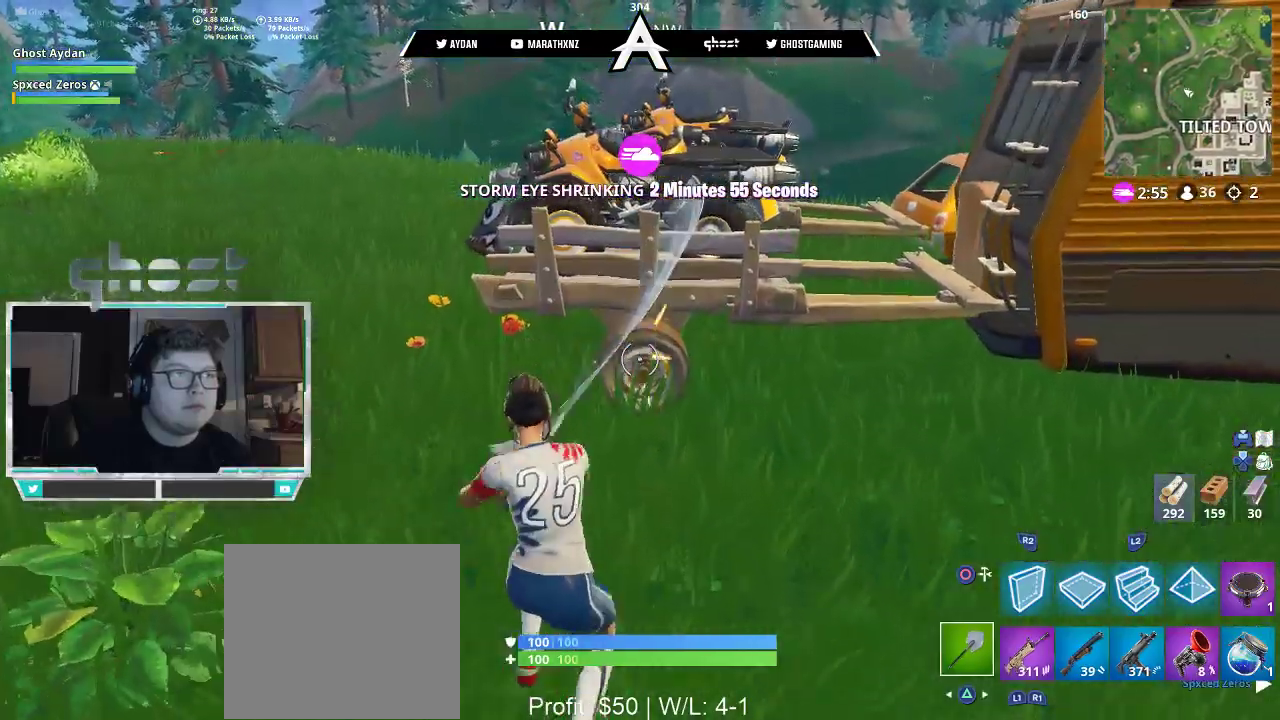
{"buttons": [], "left_stick": "up-left", "right_stick": "center", "events": [[50, "right_stick", "down"], [83, "L1", "down"], [117, "L3", "down"], [117, "R2", "up"], [150, "R1", "down"], [183, "L1", "up"], [183, "left_stick", "up-left"], [217, "right_stick", "center"], [250, "R1", "up"], [417, "L3", "up"]]}
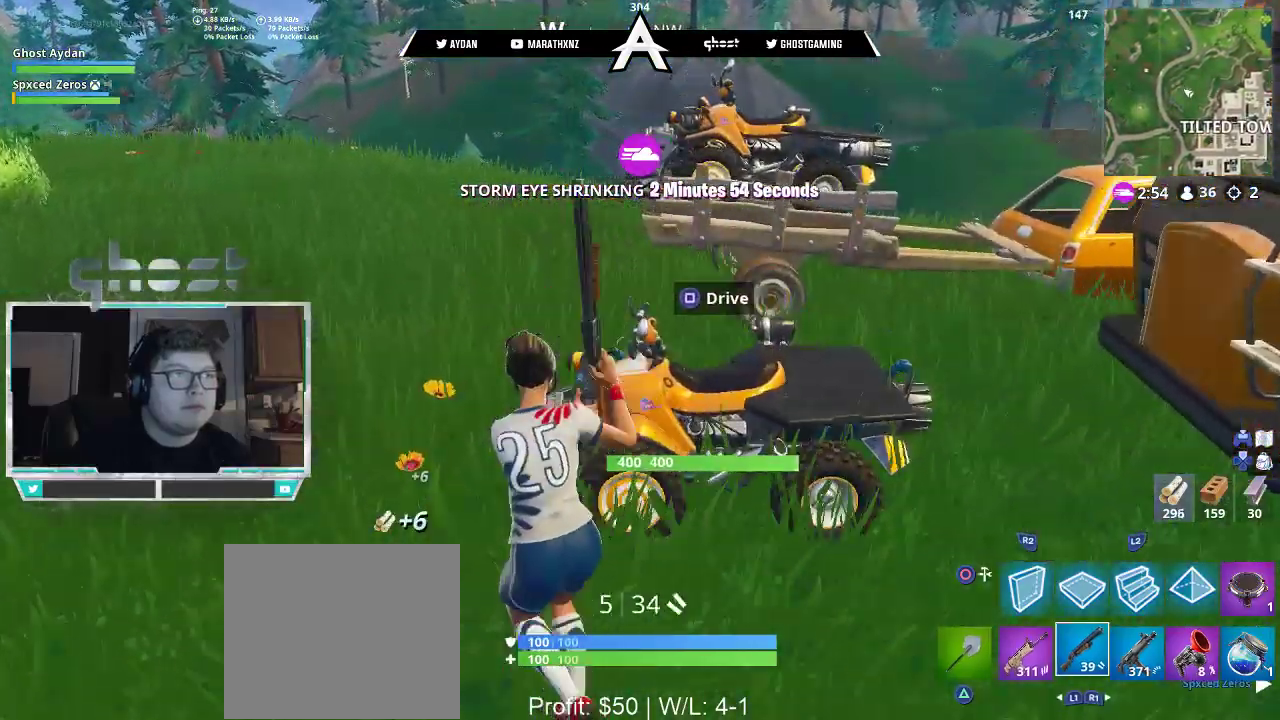
{"buttons": ["R2"], "left_stick": "center", "right_stick": "left", "events": [[17, "SQUARE", "down"], [83, "SQUARE", "up"], [150, "R2", "down"], [150, "right_stick", "left"], [417, "left_stick", "center"]]}
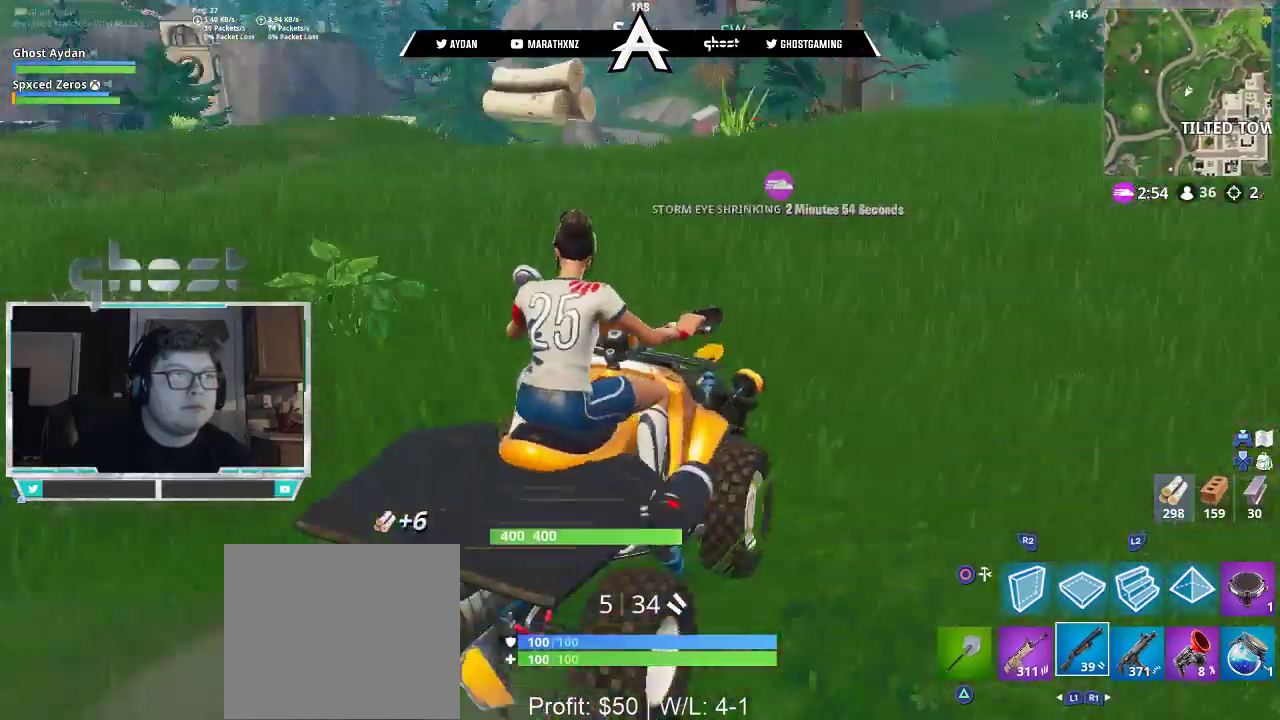
{"buttons": ["R2"], "left_stick": "left", "right_stick": "left", "events": [[50, "right_stick", "up-left"], [150, "right_stick", "center"], [383, "left_stick", "left"], [383, "right_stick", "left"]]}
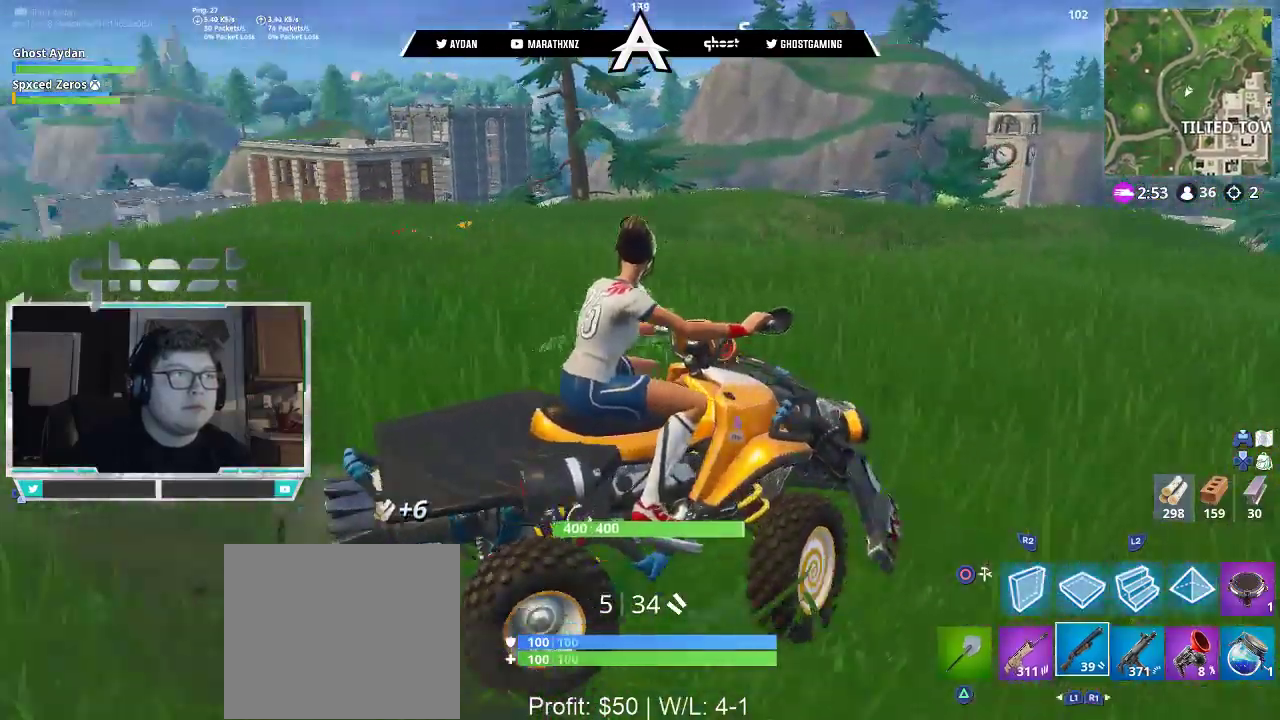
{"buttons": ["R2"], "left_stick": "right", "right_stick": "down-left", "events": [[150, "left_stick", "center"], [250, "left_stick", "left"], [383, "left_stick", "center"], [417, "right_stick", "down-left"], [483, "left_stick", "right"]]}
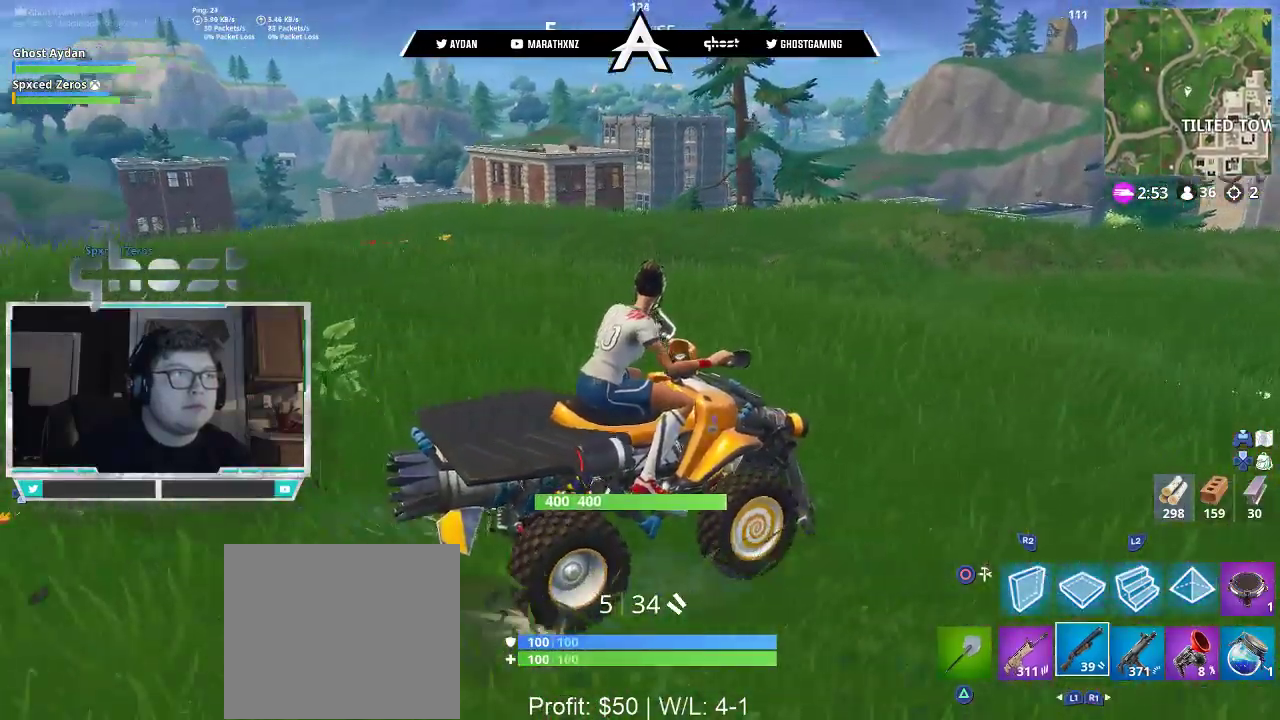
{"buttons": ["R2"], "left_stick": "left", "right_stick": "center", "events": [[117, "right_stick", "center"], [183, "left_stick", "center"], [350, "left_stick", "left"]]}
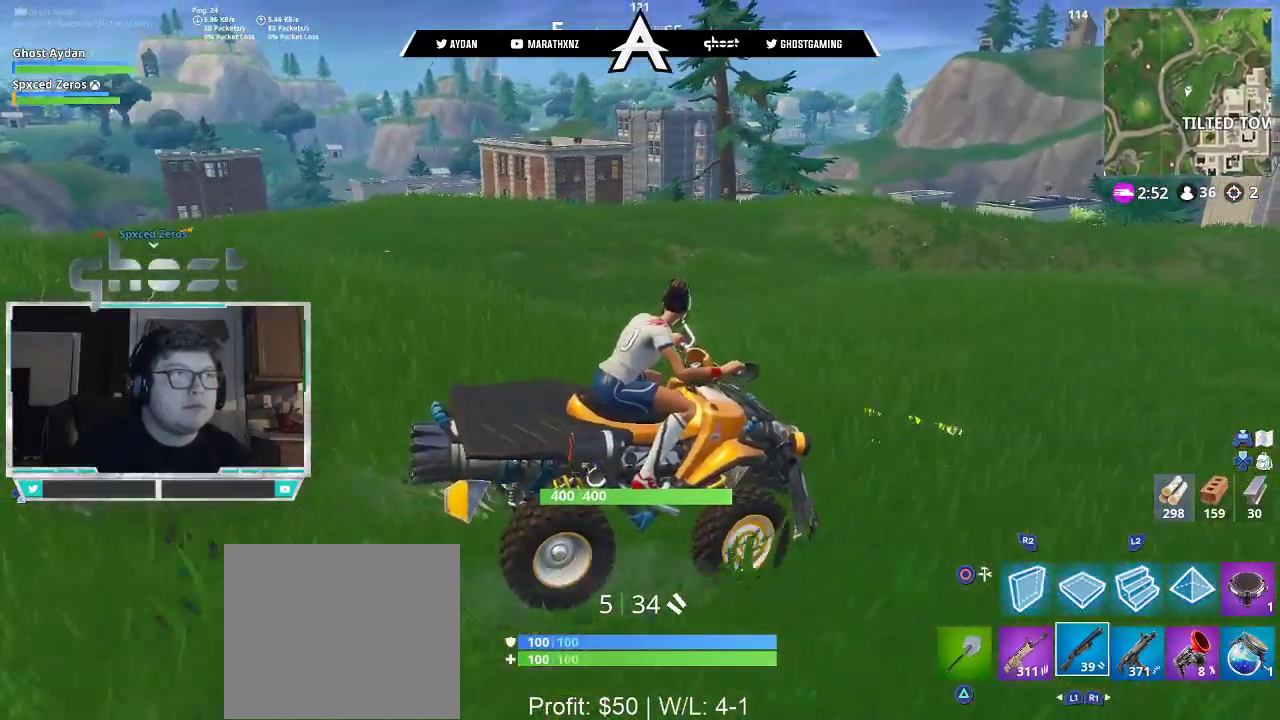
{"buttons": ["R2"], "left_stick": "center", "right_stick": "center", "events": [[283, "left_stick", "center"]]}
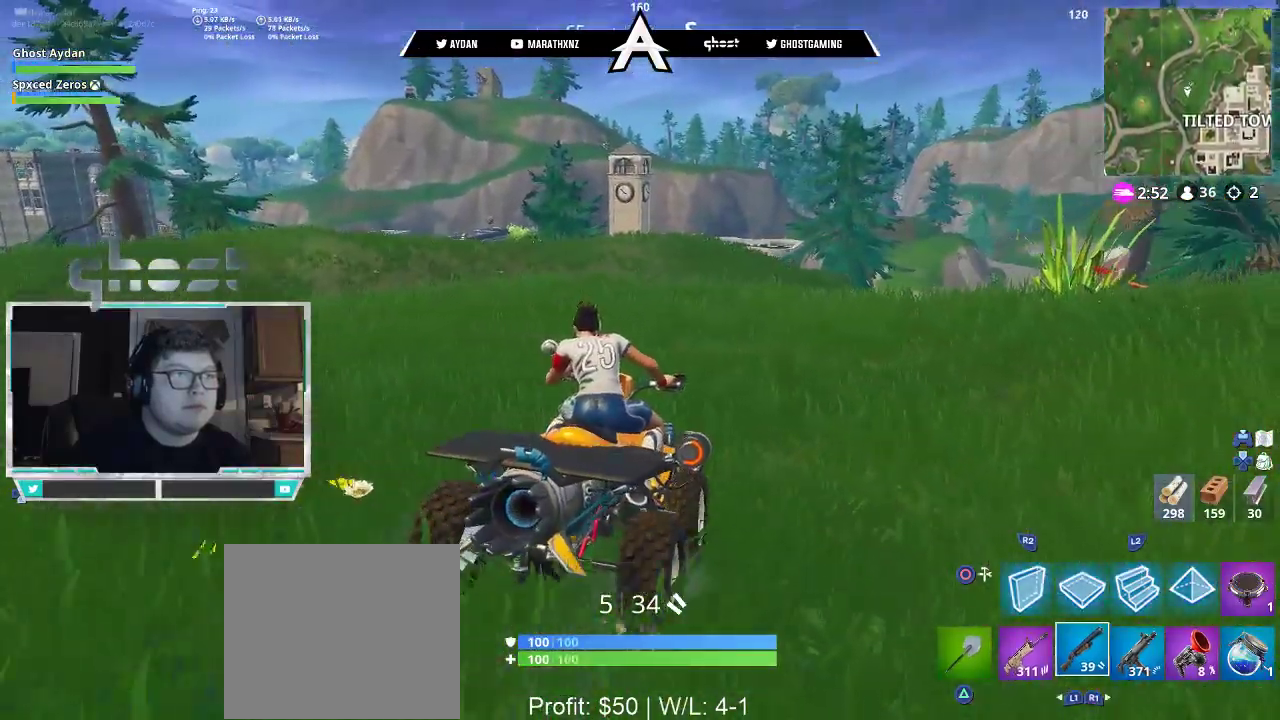
{"buttons": ["R2"], "left_stick": "left", "right_stick": "left", "events": [[150, "left_stick", "left"], [183, "right_stick", "left"], [350, "left_stick", "center"], [450, "left_stick", "left"]]}
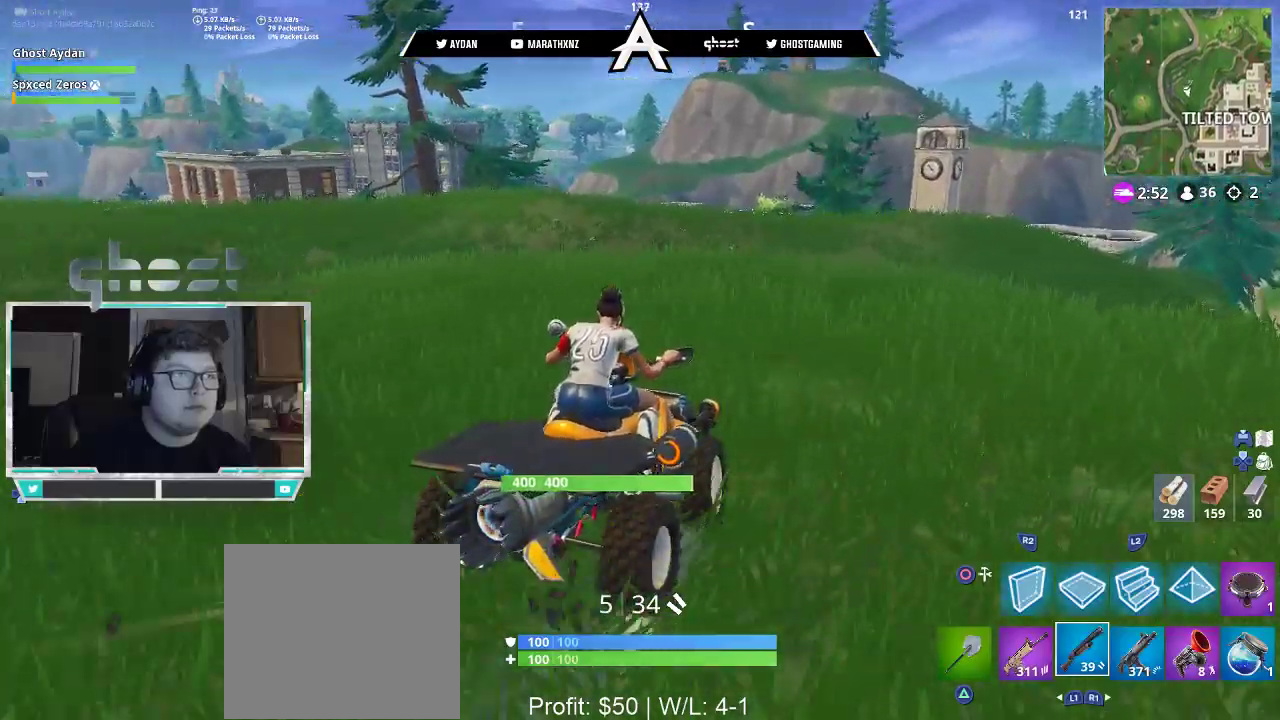
{"buttons": ["R2"], "left_stick": "center", "right_stick": "left", "events": [[117, "left_stick", "center"], [217, "left_stick", "left"], [383, "left_stick", "center"]]}
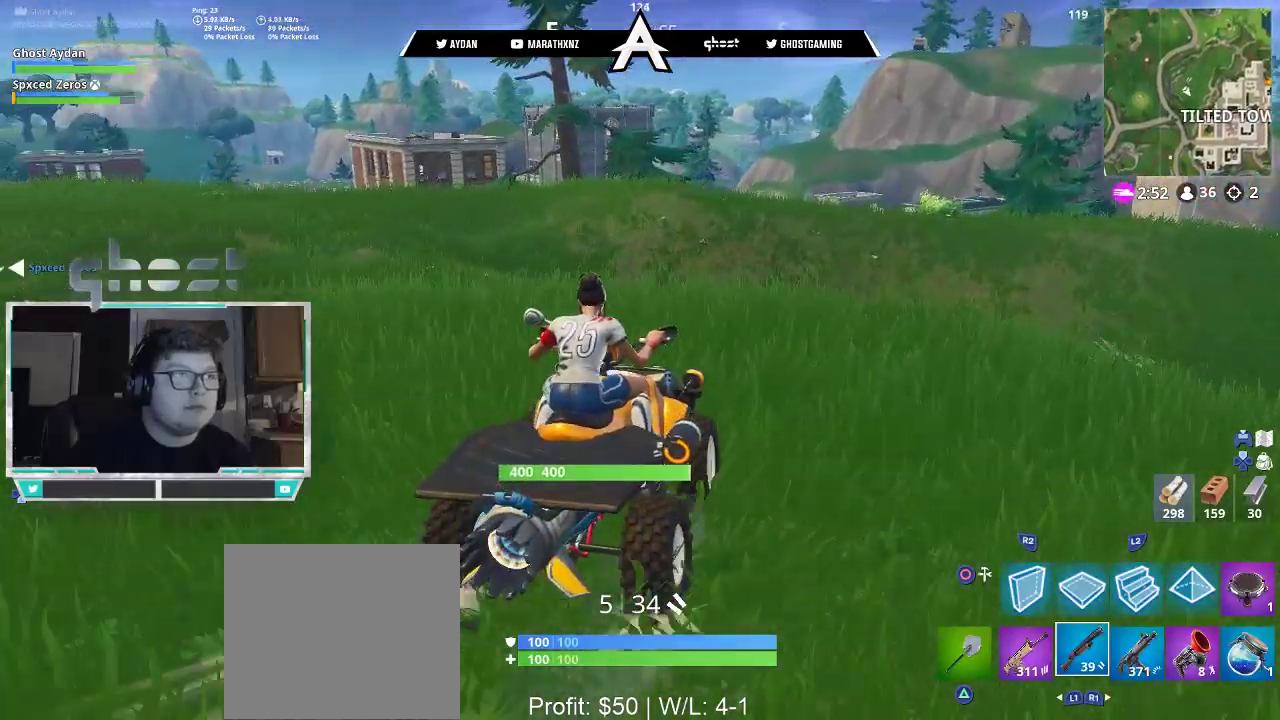
{"buttons": ["R2"], "left_stick": "left", "right_stick": "left", "events": [[17, "left_stick", "left"], [183, "left_stick", "center"], [383, "left_stick", "left"]]}